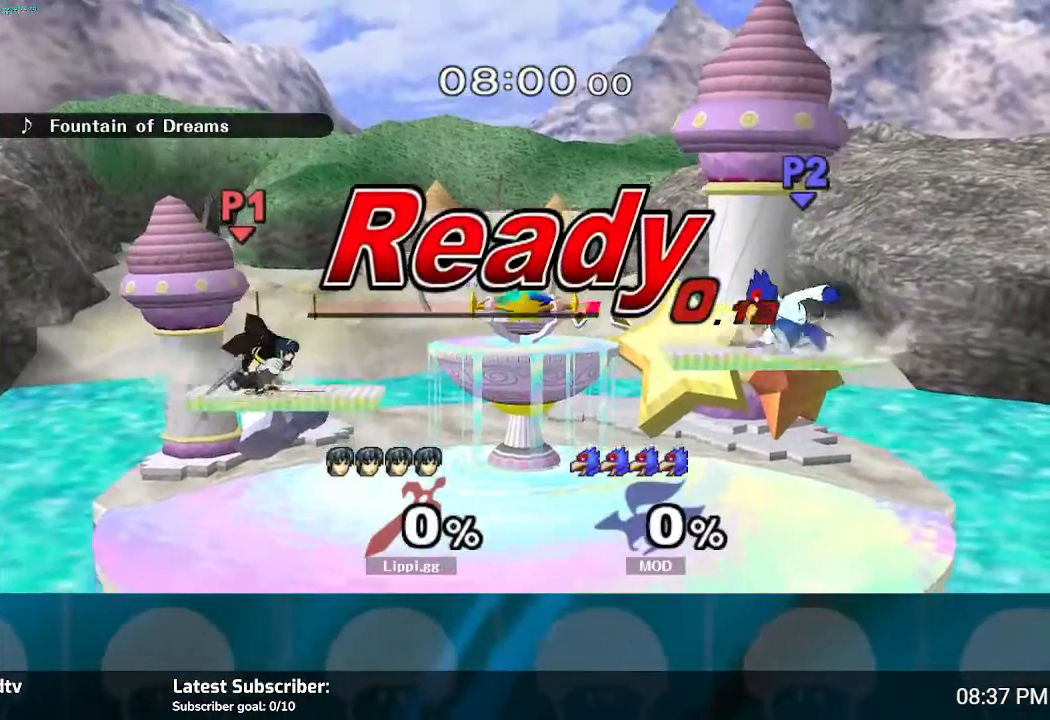
Gameplay with a controller (Nintendo layout); each line is a JSON object with the inputs held at the frame after it. "events" lists button and stick changes between this image and that frame as [ms after this image, input, new state], when the widget could be followed in between. Not read: L3 R3.
{"buttons": [], "left_stick": "down", "right_stick": "center", "events": [[67, "left_stick", "right"], [434, "left_stick", "down"]]}
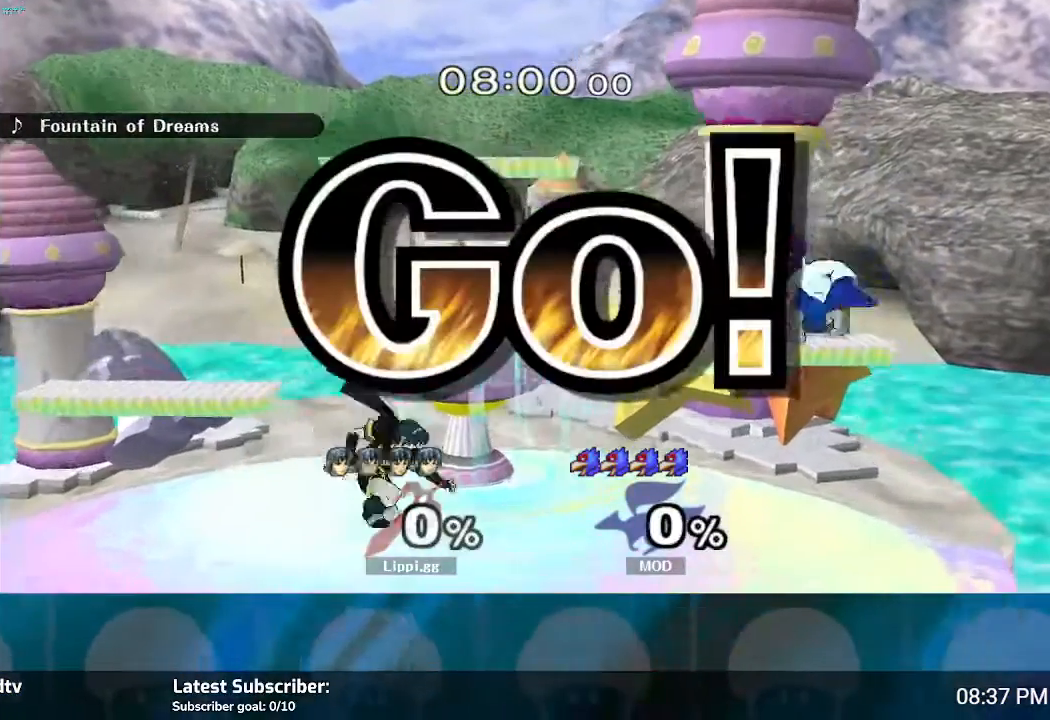
{"buttons": [], "left_stick": "up", "right_stick": "center", "events": [[133, "left_stick", "center"], [200, "left_stick", "right"], [233, "Y", "down"], [300, "Y", "up"], [333, "left_stick", "center"], [433, "A", "down"], [433, "left_stick", "up"], [500, "A", "up"]]}
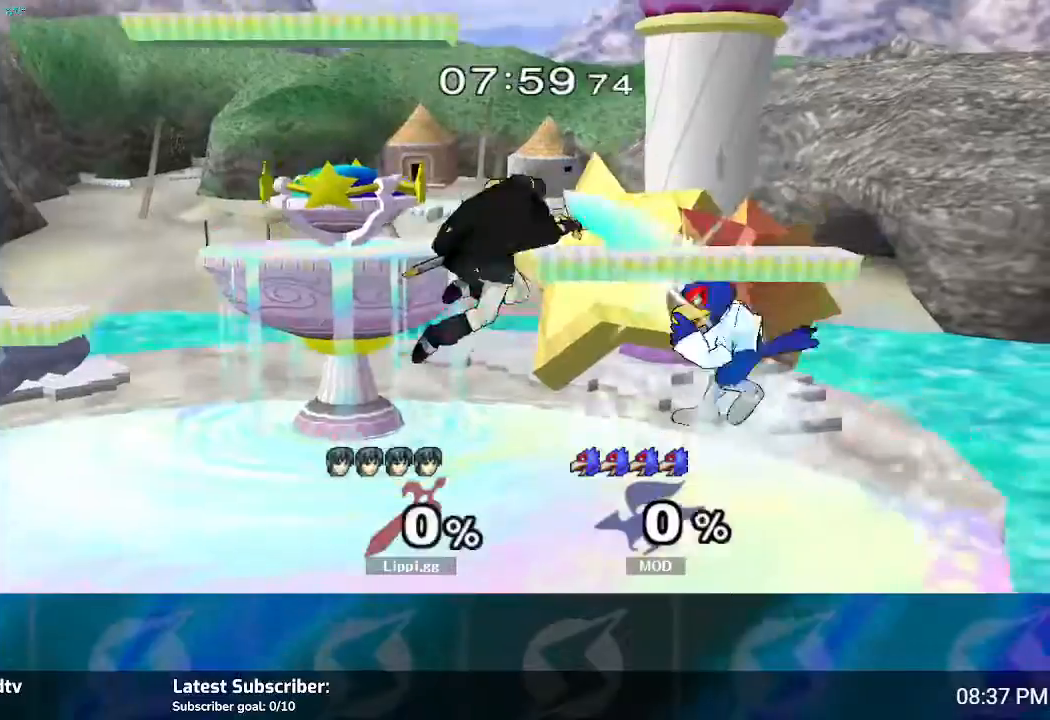
{"buttons": [], "left_stick": "down", "right_stick": "center", "events": [[67, "A", "down"], [134, "A", "up"], [200, "A", "down"], [200, "left_stick", "center"], [267, "left_stick", "down"], [300, "A", "up"], [367, "A", "down"], [400, "A", "up"]]}
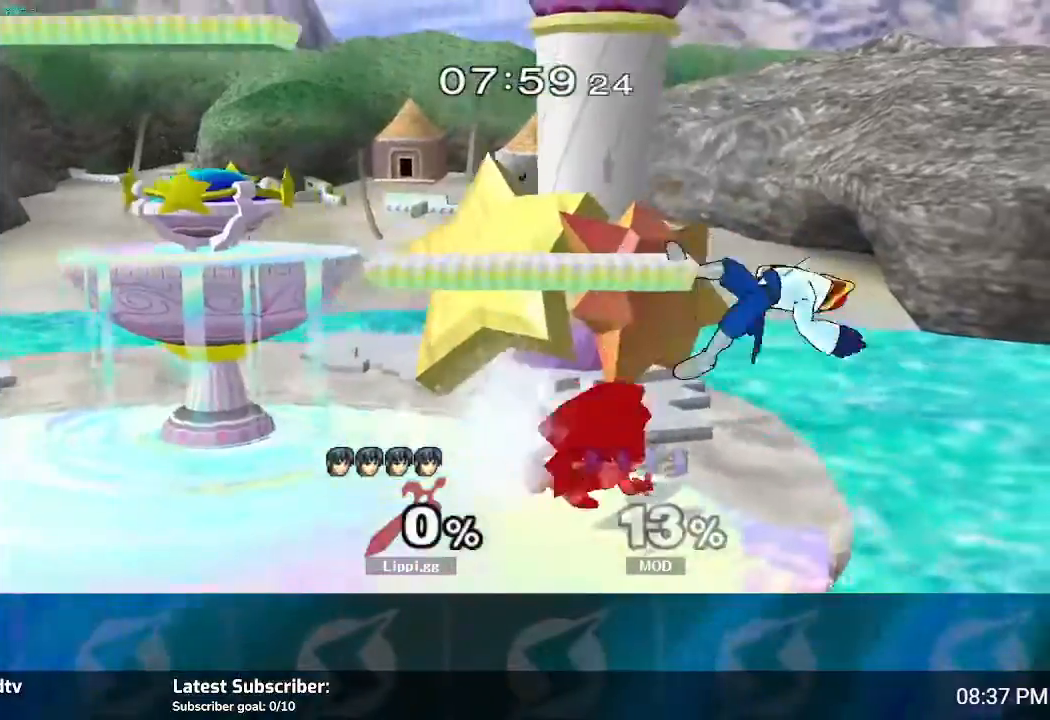
{"buttons": [], "left_stick": "up", "right_stick": "center", "events": [[66, "left_stick", "up"], [133, "A", "down"], [233, "A", "up"], [267, "A", "down"], [367, "A", "up"], [433, "A", "down"], [500, "A", "up"]]}
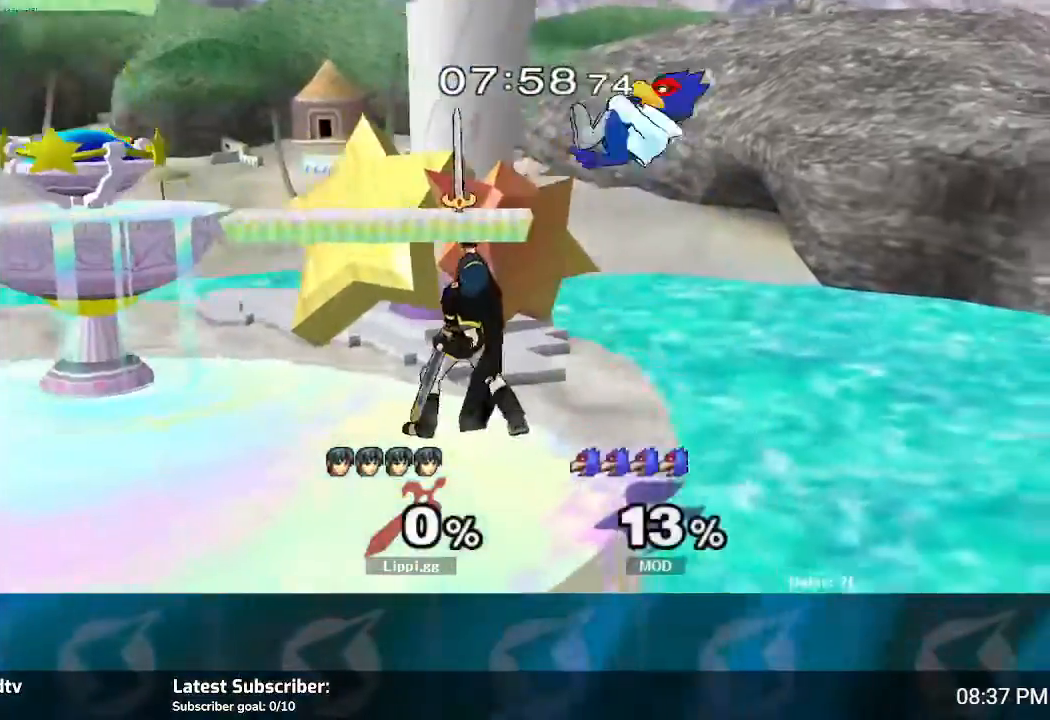
{"buttons": [], "left_stick": "down", "right_stick": "center", "events": [[100, "left_stick", "center"], [334, "left_stick", "down"], [400, "A", "down"], [467, "A", "up"]]}
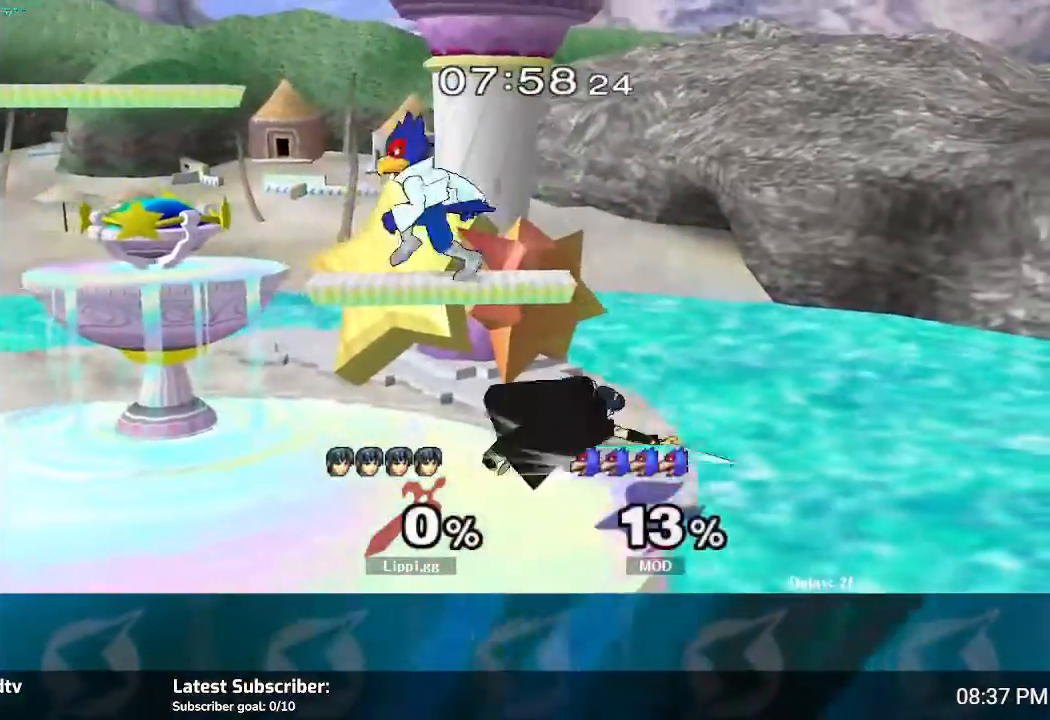
{"buttons": [], "left_stick": "center", "right_stick": "center", "events": [[33, "A", "down"], [133, "A", "up"], [200, "A", "down"], [233, "A", "up"], [400, "left_stick", "center"]]}
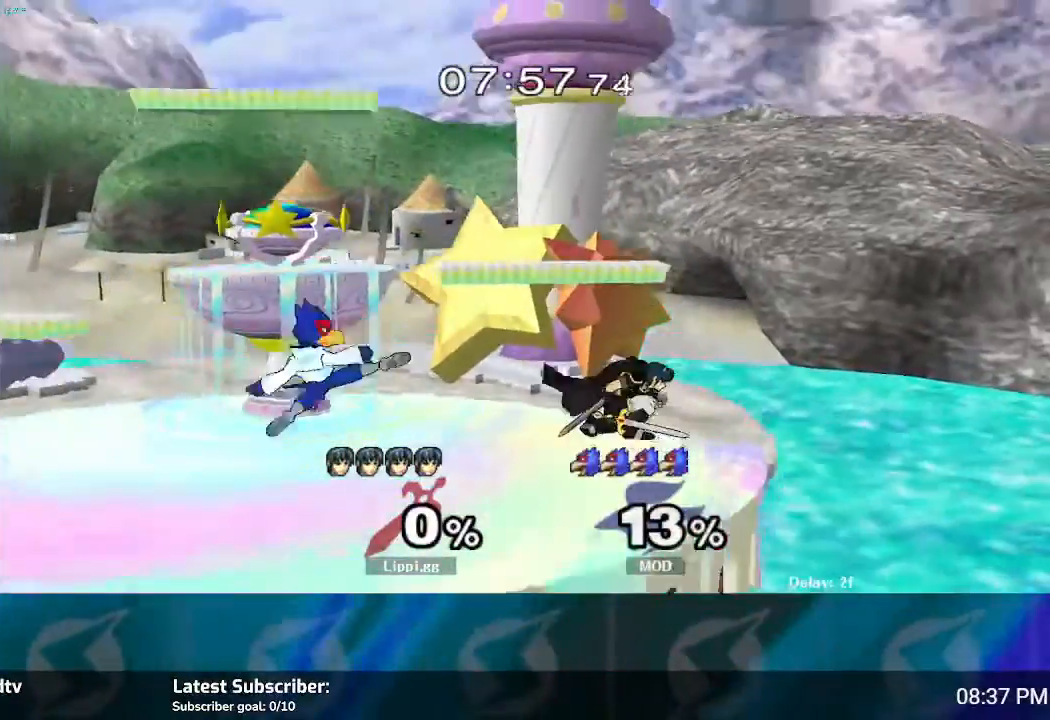
{"buttons": ["L1"], "left_stick": "down-left", "right_stick": "center", "events": [[267, "Y", "down"], [334, "Y", "up"], [334, "left_stick", "down-left"], [367, "L1", "down"]]}
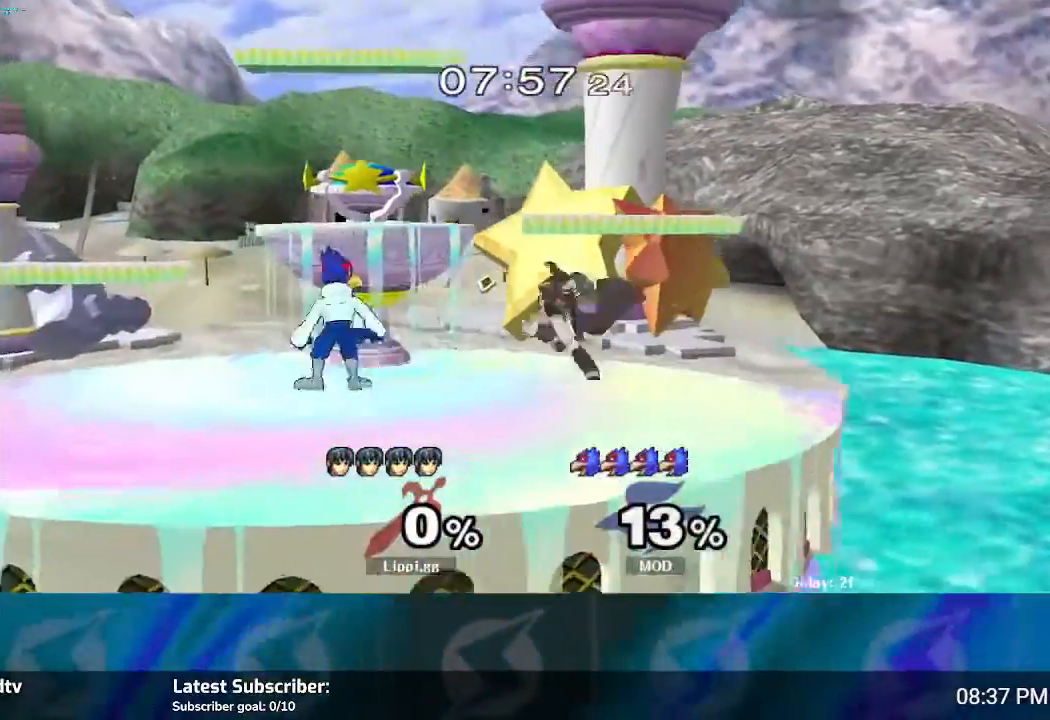
{"buttons": ["R1"], "left_stick": "down", "right_stick": "center", "events": [[33, "L1", "up"], [133, "A", "down"], [233, "A", "up"], [267, "left_stick", "up-left"], [333, "A", "down"], [467, "R1", "down"], [500, "A", "up"], [500, "left_stick", "down"]]}
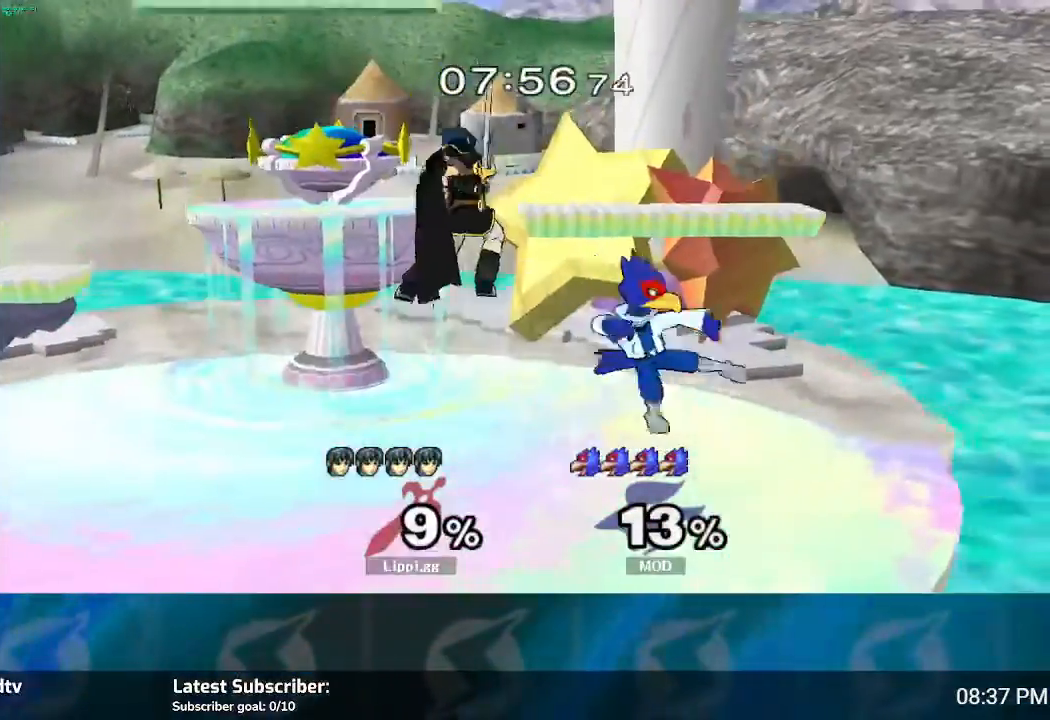
{"buttons": ["R1"], "left_stick": "left", "right_stick": "center", "events": [[100, "left_stick", "center"], [434, "left_stick", "left"]]}
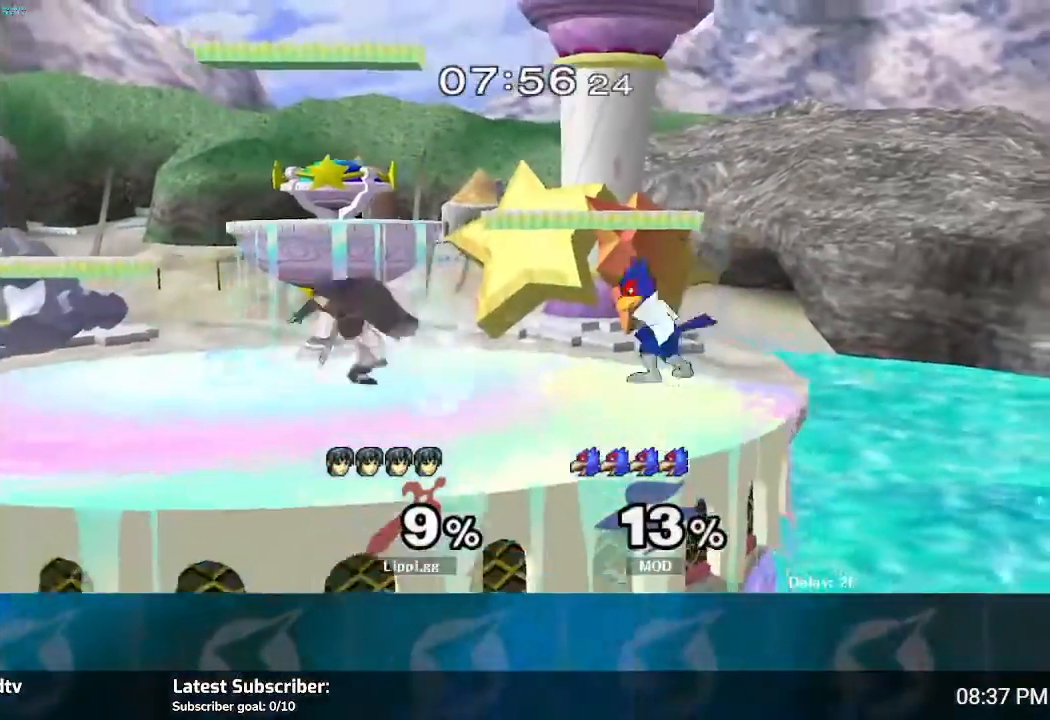
{"buttons": [], "left_stick": "center", "right_stick": "center", "events": [[33, "left_stick", "center"], [100, "left_stick", "left"], [233, "left_stick", "center"], [400, "R1", "up"]]}
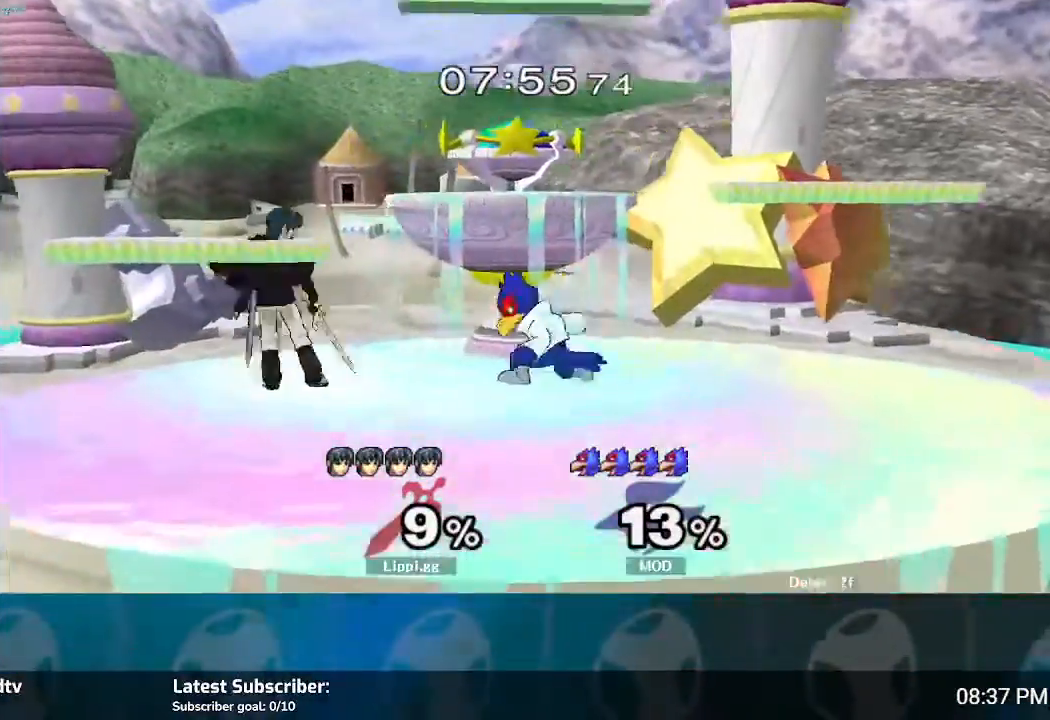
{"buttons": [], "left_stick": "down", "right_stick": "center", "events": [[33, "left_stick", "down-right"], [67, "Y", "down"], [100, "L1", "down"], [100, "Y", "up"], [234, "A", "down"], [267, "L1", "up"], [267, "left_stick", "down"], [334, "A", "up"], [367, "A", "down"], [434, "A", "up"]]}
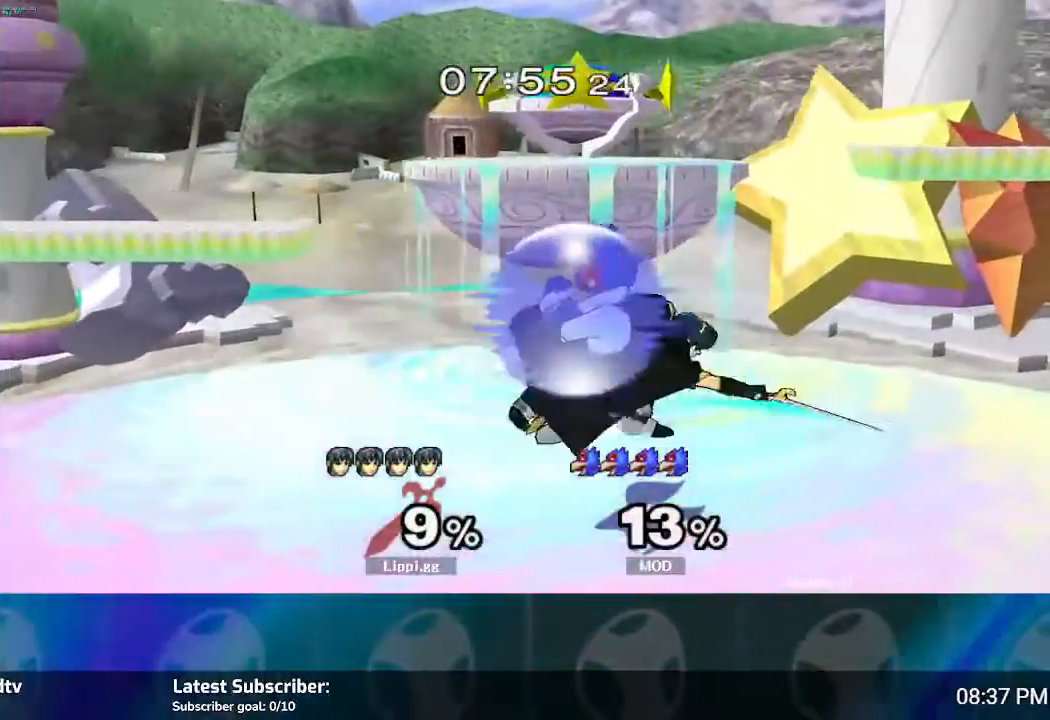
{"buttons": ["Z"], "left_stick": "left", "right_stick": "center", "events": [[33, "A", "down"], [133, "A", "up"], [300, "left_stick", "center"], [367, "Z", "down"], [500, "left_stick", "left"]]}
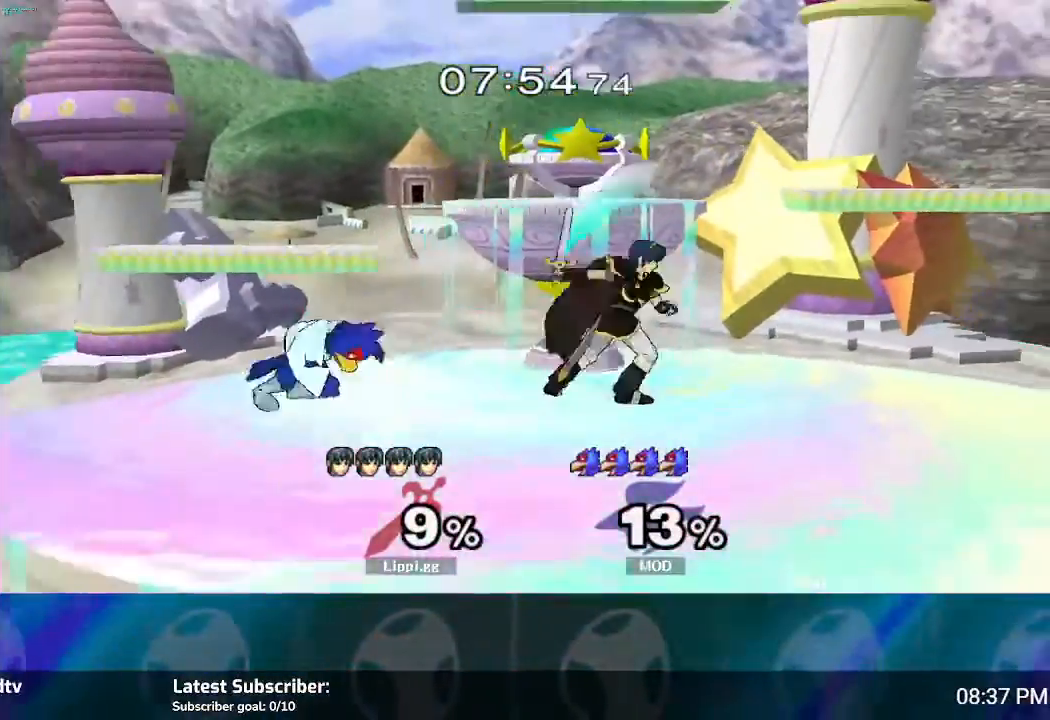
{"buttons": ["Z"], "left_stick": "center", "right_stick": "center", "events": [[33, "left_stick", "up-left"], [367, "left_stick", "center"]]}
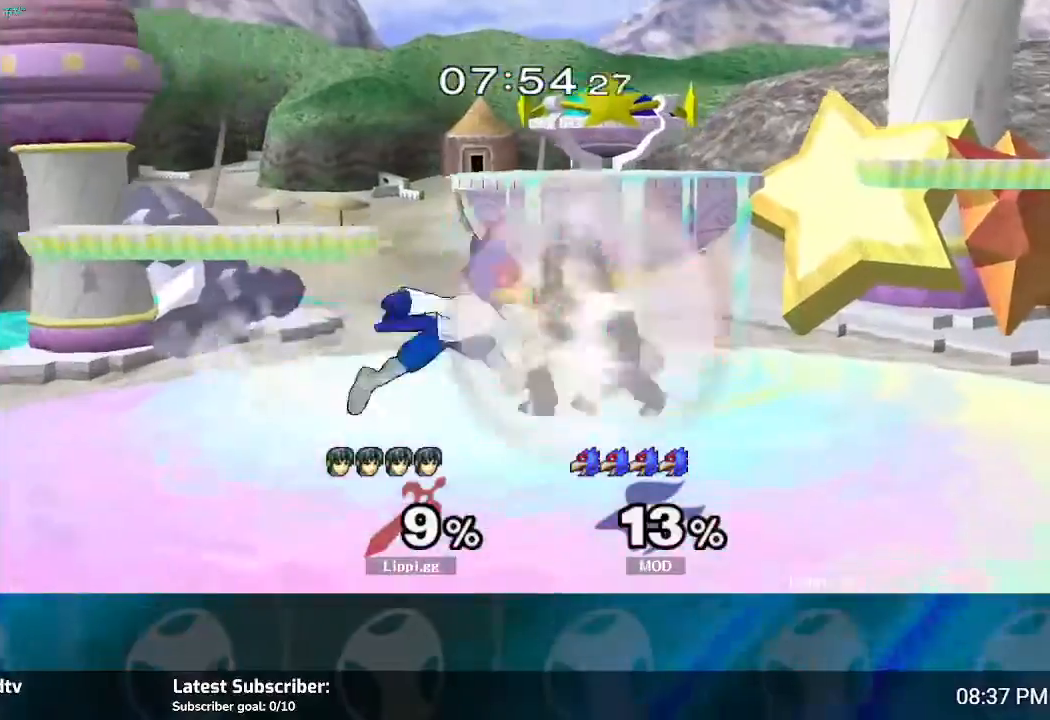
{"buttons": ["Z"], "left_stick": "center", "right_stick": "center", "events": [[34, "left_stick", "left"], [401, "left_stick", "center"], [467, "Z", "up"], [501, "Z", "down"]]}
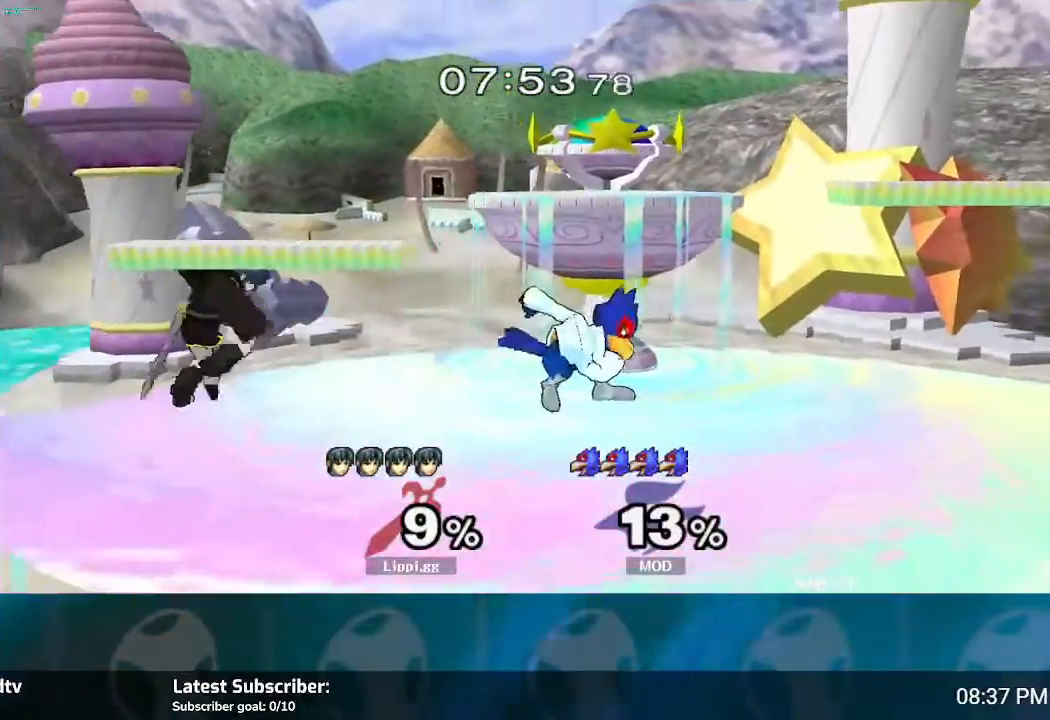
{"buttons": ["Z"], "left_stick": "down", "right_stick": "center", "events": [[33, "Z", "up"], [133, "left_stick", "right"], [233, "Z", "down"], [367, "left_stick", "center"], [467, "left_stick", "down"]]}
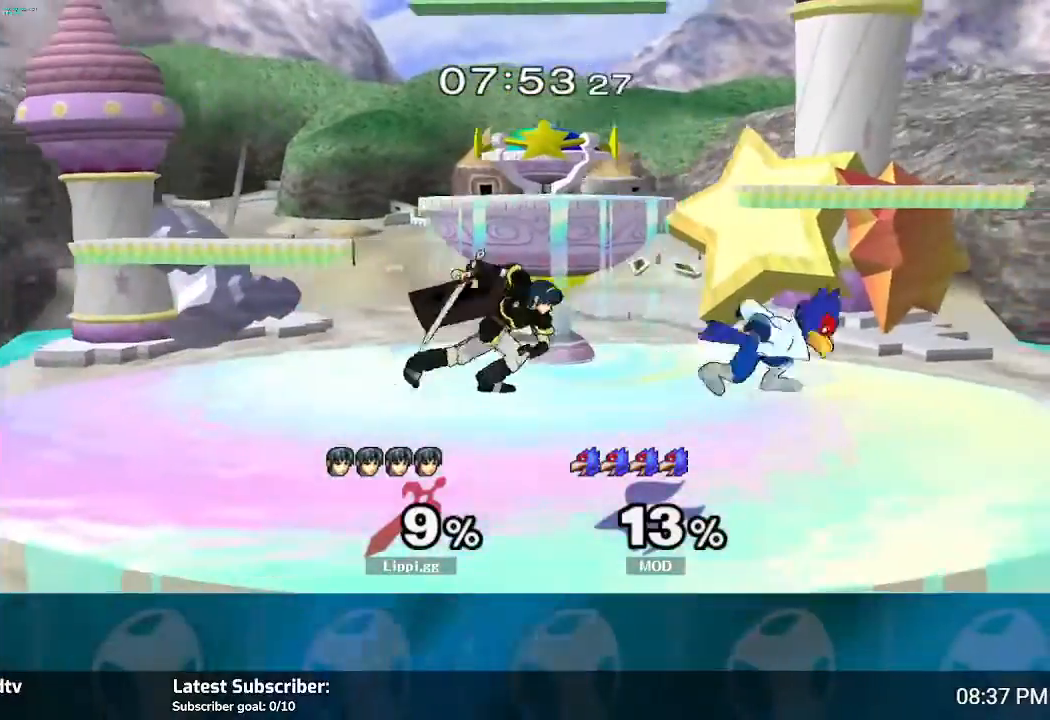
{"buttons": ["Z"], "left_stick": "left", "right_stick": "center", "events": [[100, "left_stick", "center"], [434, "left_stick", "left"]]}
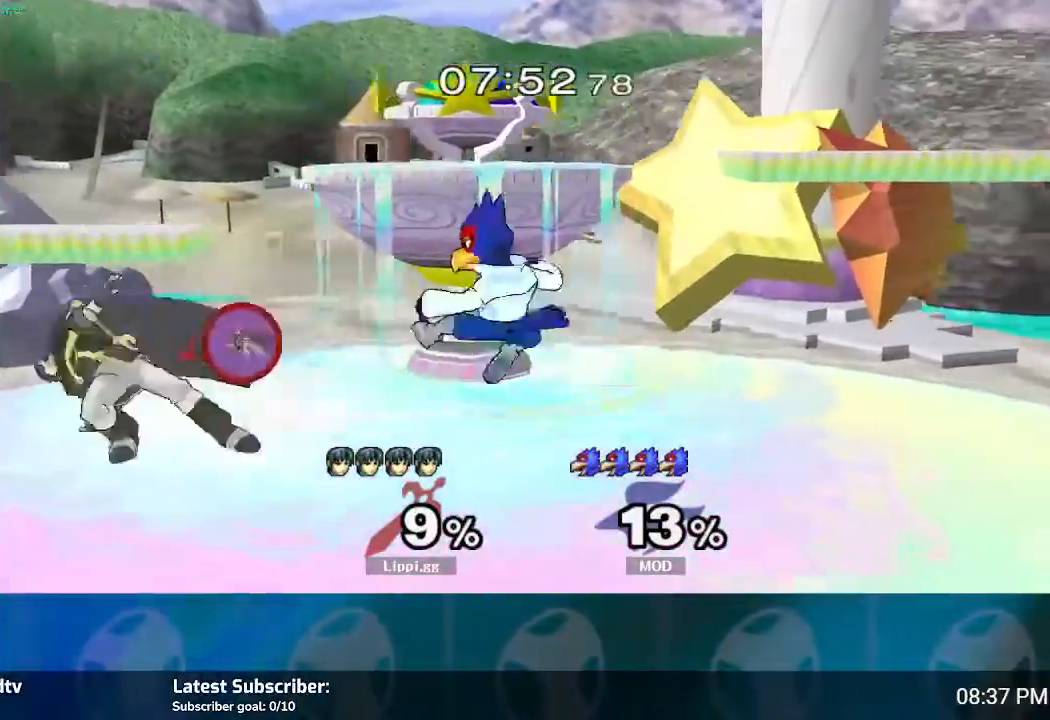
{"buttons": [], "left_stick": "center", "right_stick": "center", "events": [[267, "left_stick", "center"], [333, "Z", "up"]]}
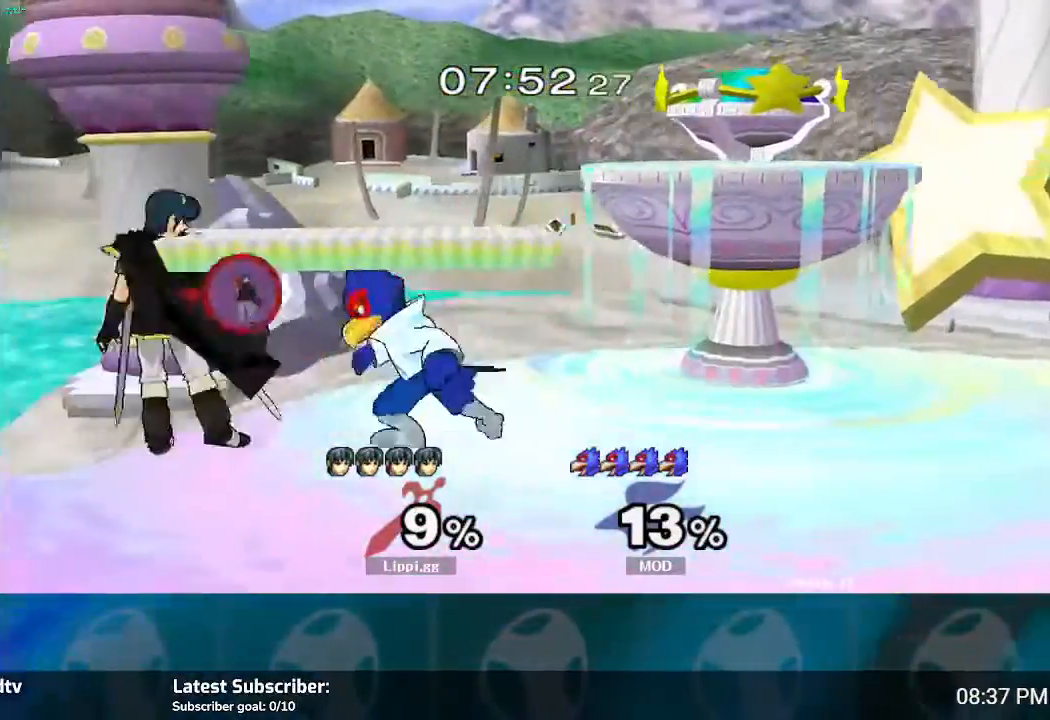
{"buttons": ["R1", "Z"], "left_stick": "right", "right_stick": "center", "events": [[100, "left_stick", "right"], [167, "R1", "down"], [200, "Z", "down"]]}
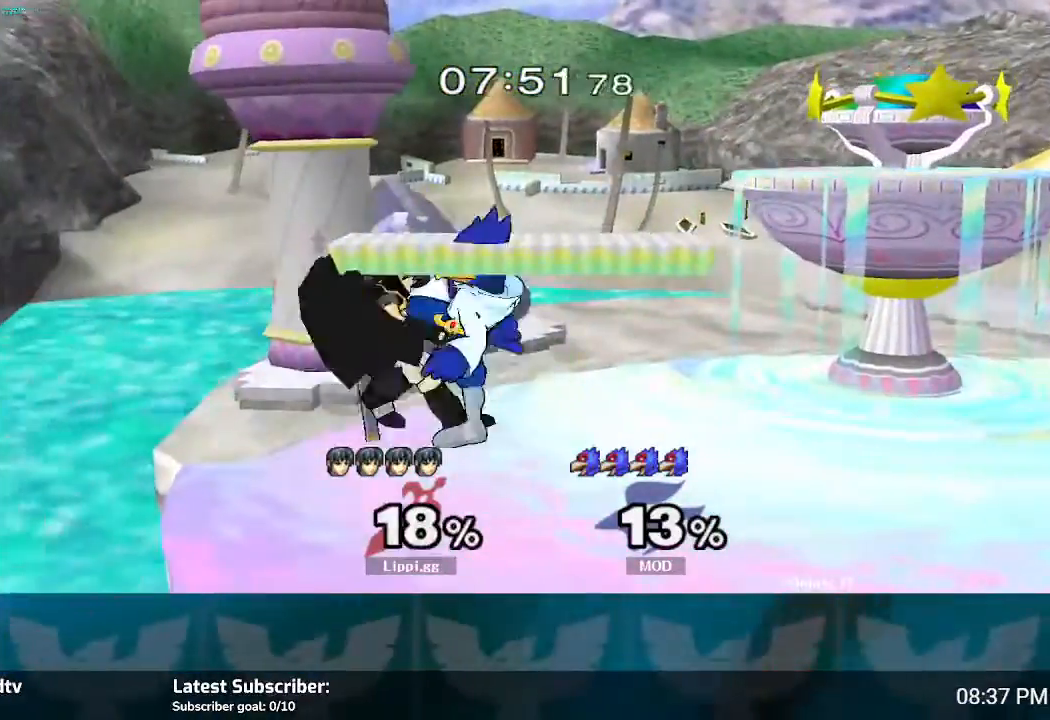
{"buttons": ["Z"], "left_stick": "right", "right_stick": "center", "events": [[133, "R1", "up"], [133, "left_stick", "center"], [300, "left_stick", "right"]]}
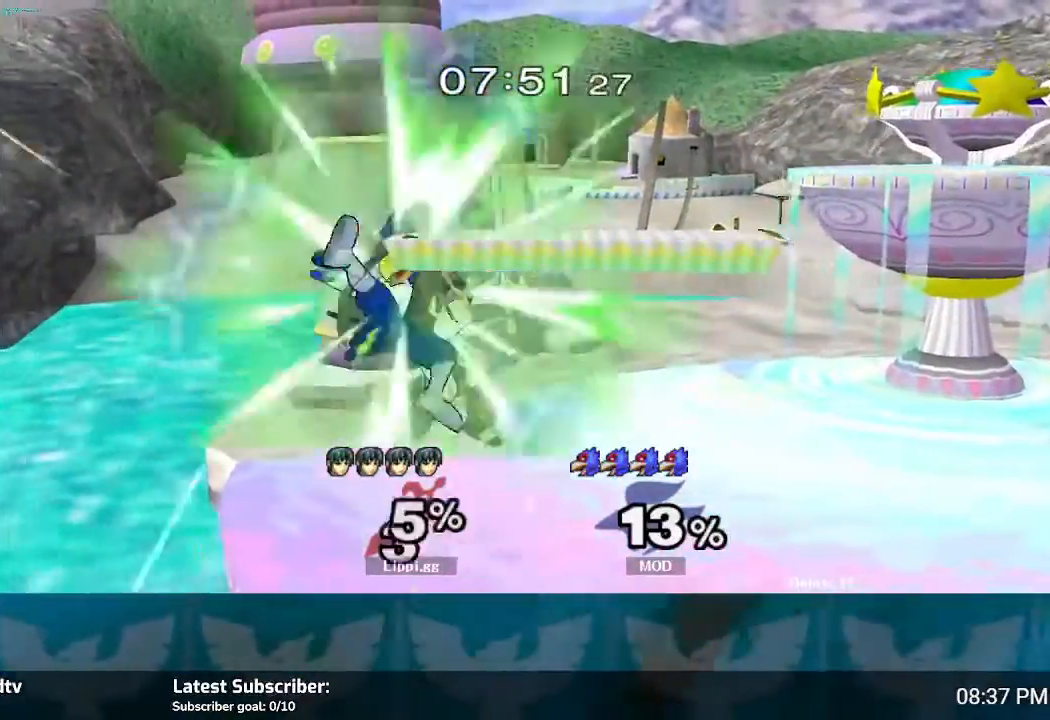
{"buttons": [], "left_stick": "center", "right_stick": "center", "events": [[301, "left_stick", "center"], [334, "Z", "up"]]}
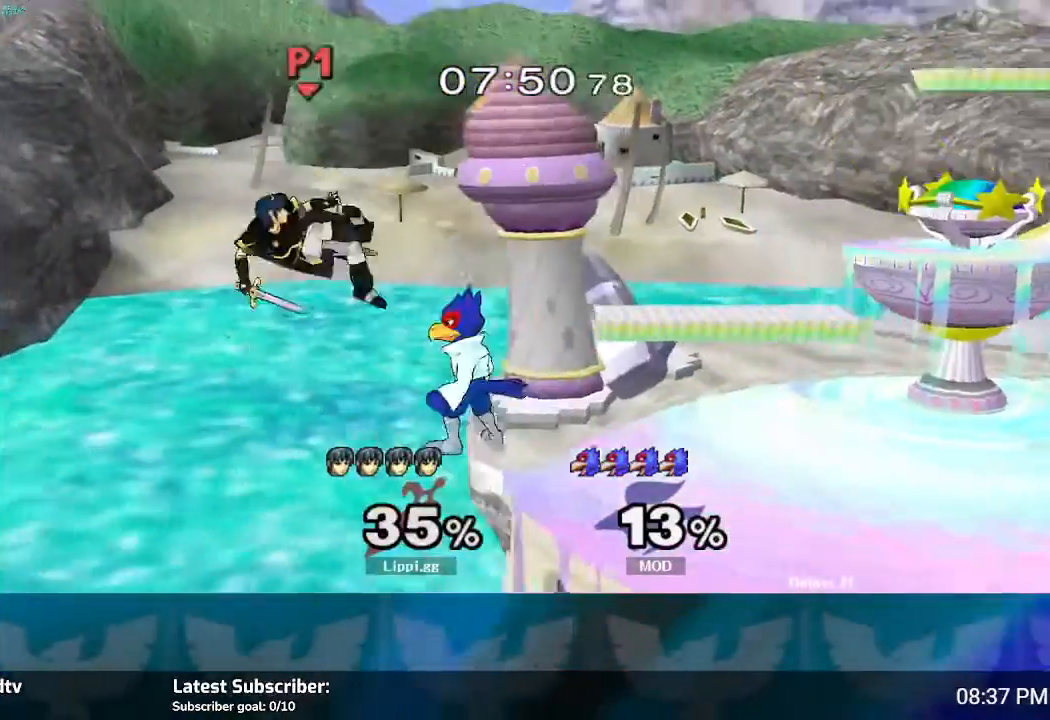
{"buttons": [], "left_stick": "right", "right_stick": "center", "events": [[66, "left_stick", "right"], [233, "Y", "down"], [300, "Y", "up"]]}
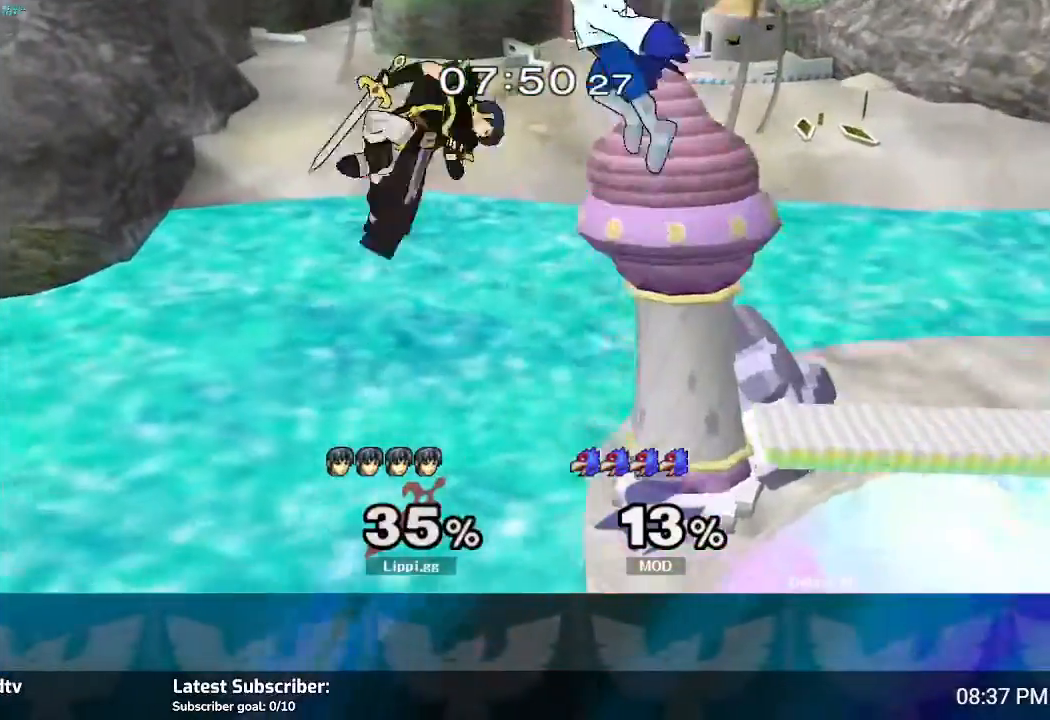
{"buttons": [], "left_stick": "right", "right_stick": "center", "events": [[234, "B", "down"], [367, "B", "up"], [401, "B", "down"], [501, "B", "up"]]}
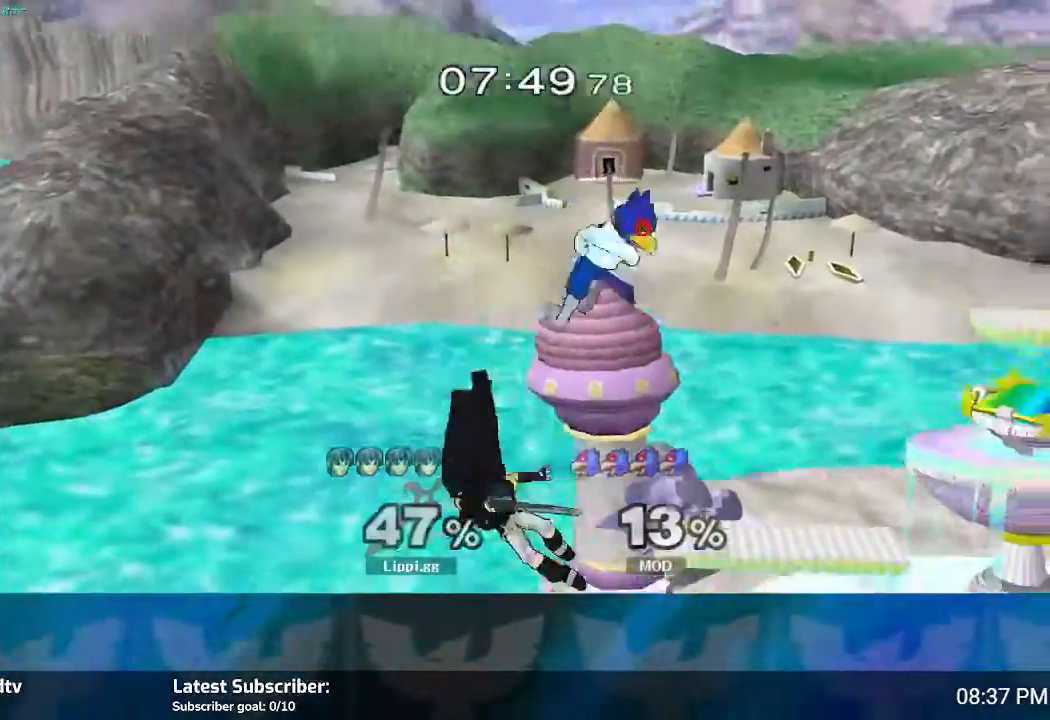
{"buttons": [], "left_stick": "right", "right_stick": "center", "events": [[66, "B", "down"], [167, "B", "up"], [233, "B", "down"], [333, "B", "up"], [400, "B", "down"], [467, "B", "up"]]}
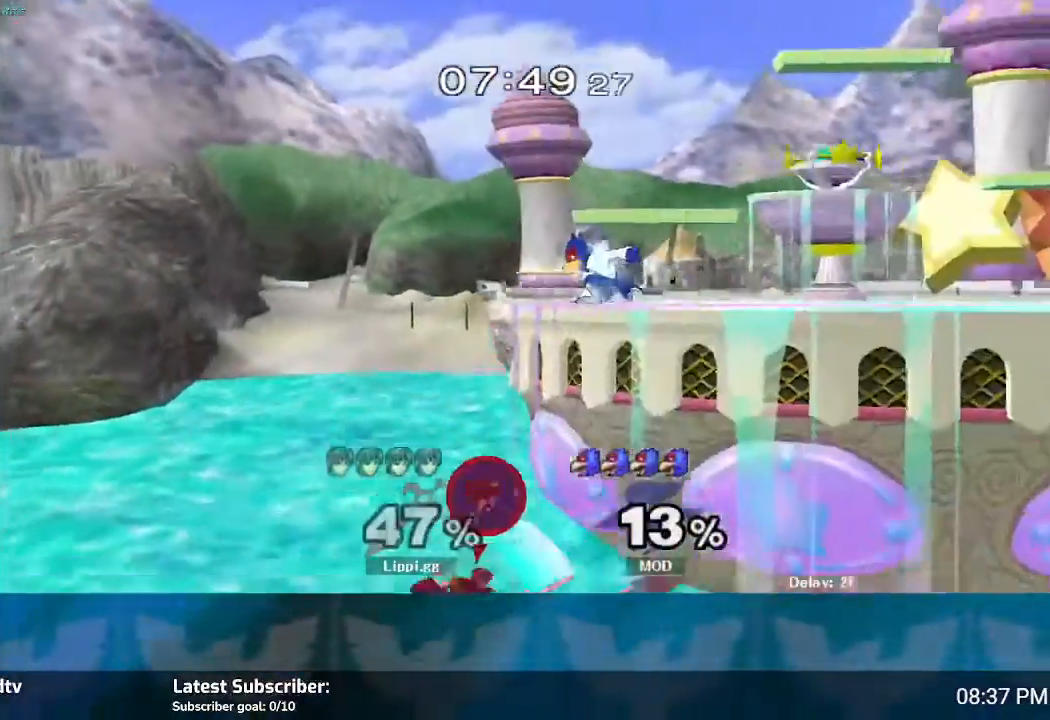
{"buttons": ["Y"], "left_stick": "up", "right_stick": "center", "events": [[34, "B", "down"], [100, "B", "up"], [200, "left_stick", "up"], [401, "Y", "down"]]}
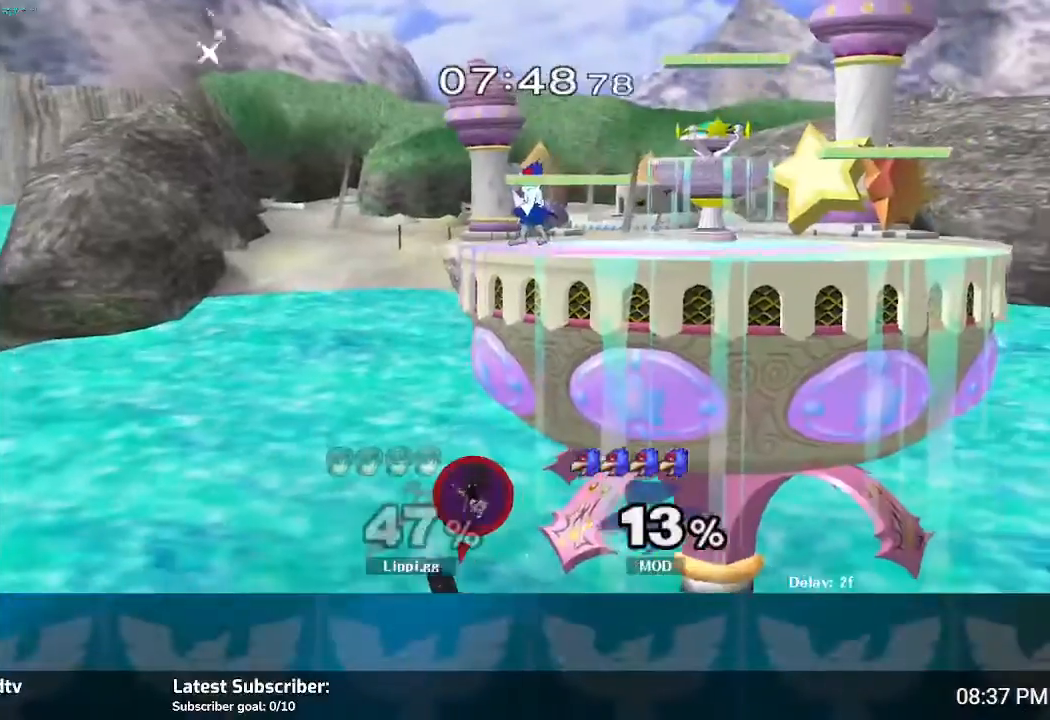
{"buttons": ["Y"], "left_stick": "up", "right_stick": "center", "events": [[33, "Y", "up"], [100, "Y", "down"], [167, "Y", "up"], [233, "Y", "down"], [333, "Y", "up"], [367, "Y", "down"]]}
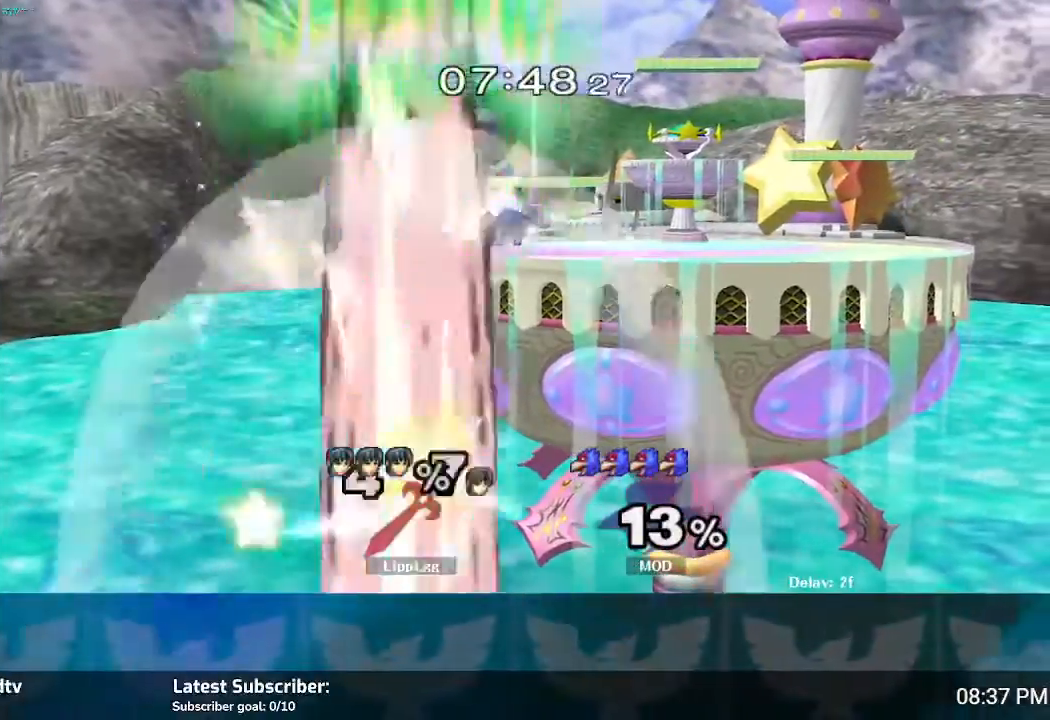
{"buttons": [], "left_stick": "center", "right_stick": "center", "events": [[34, "Y", "up"], [401, "left_stick", "center"]]}
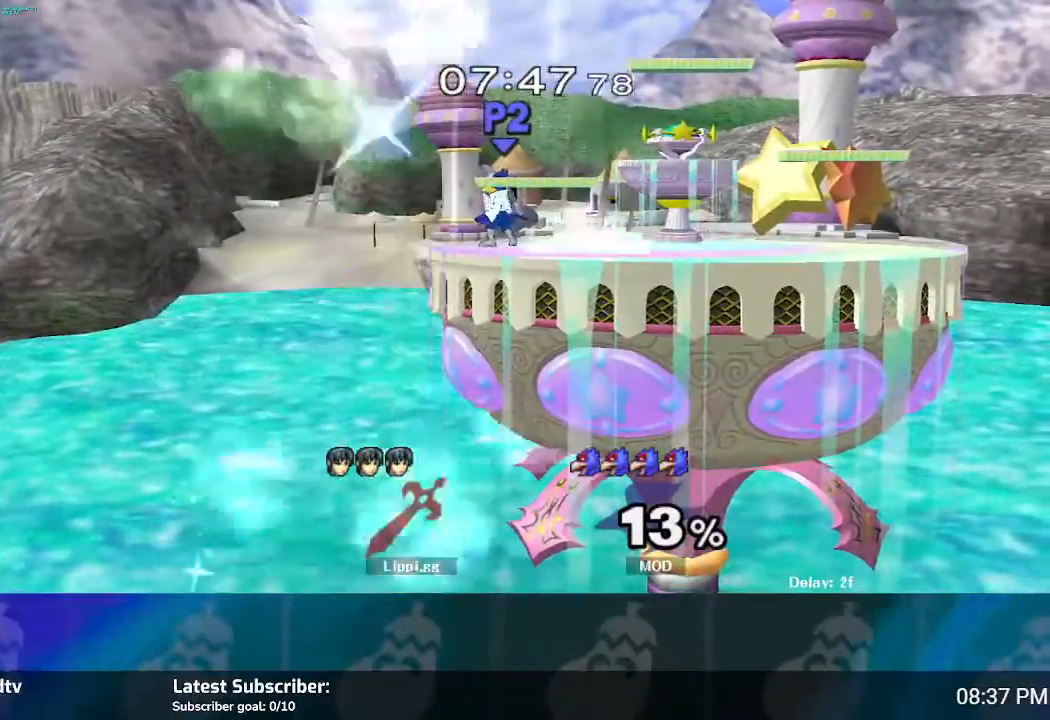
{"buttons": [], "left_stick": "center", "right_stick": "center", "events": []}
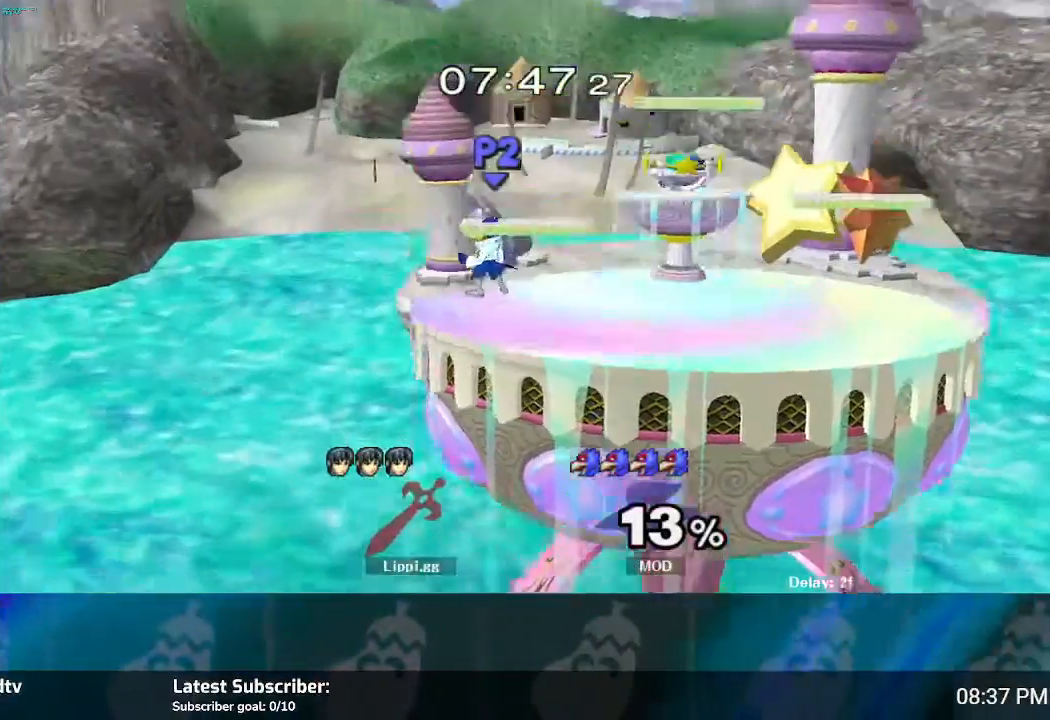
{"buttons": [], "left_stick": "center", "right_stick": "center", "events": []}